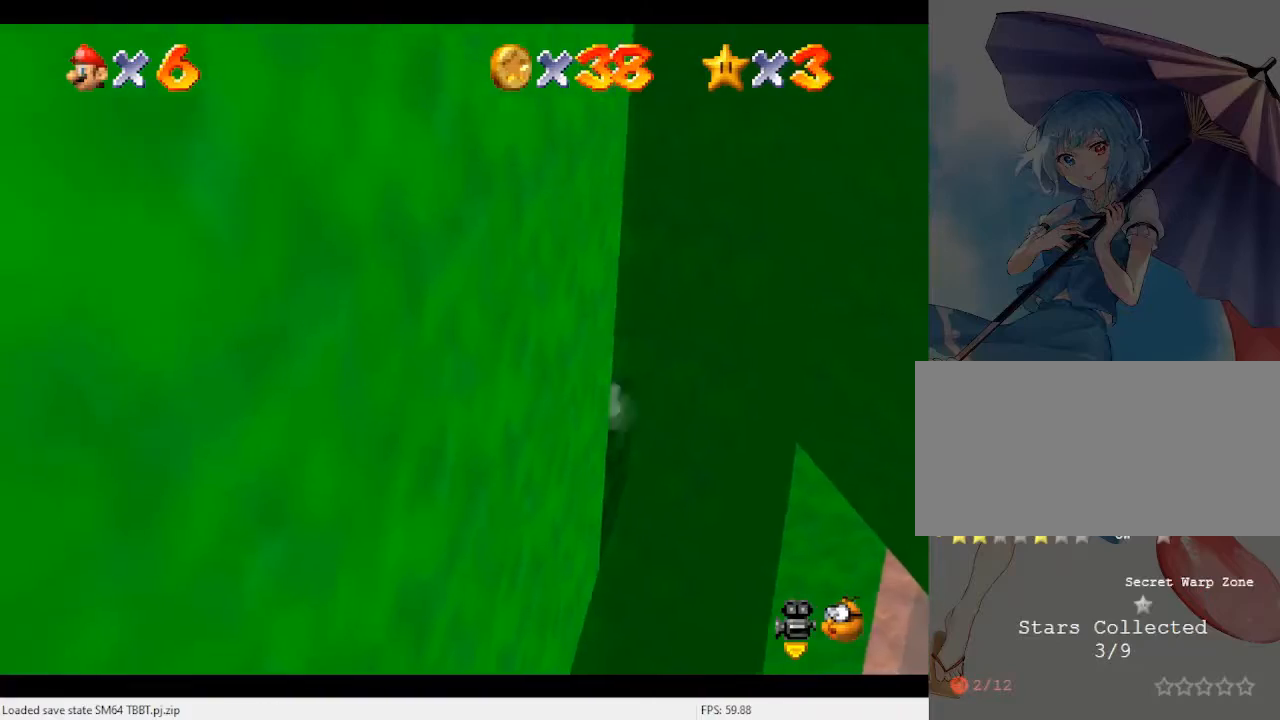
Gameplay with a controller (Nintendo layout); each line is a JSON object with the inputs held at the frame after it. "events" lists button and stick changes between this image and that frame as [ms after this image, input, new state], when the widget could be followed in between. Not read: L3 R3.
{"buttons": [], "left_stick": "up-left", "events": [[100, "C_RIGHT", "down"], [233, "C_RIGHT", "up"], [367, "left_stick", "up-left"]]}
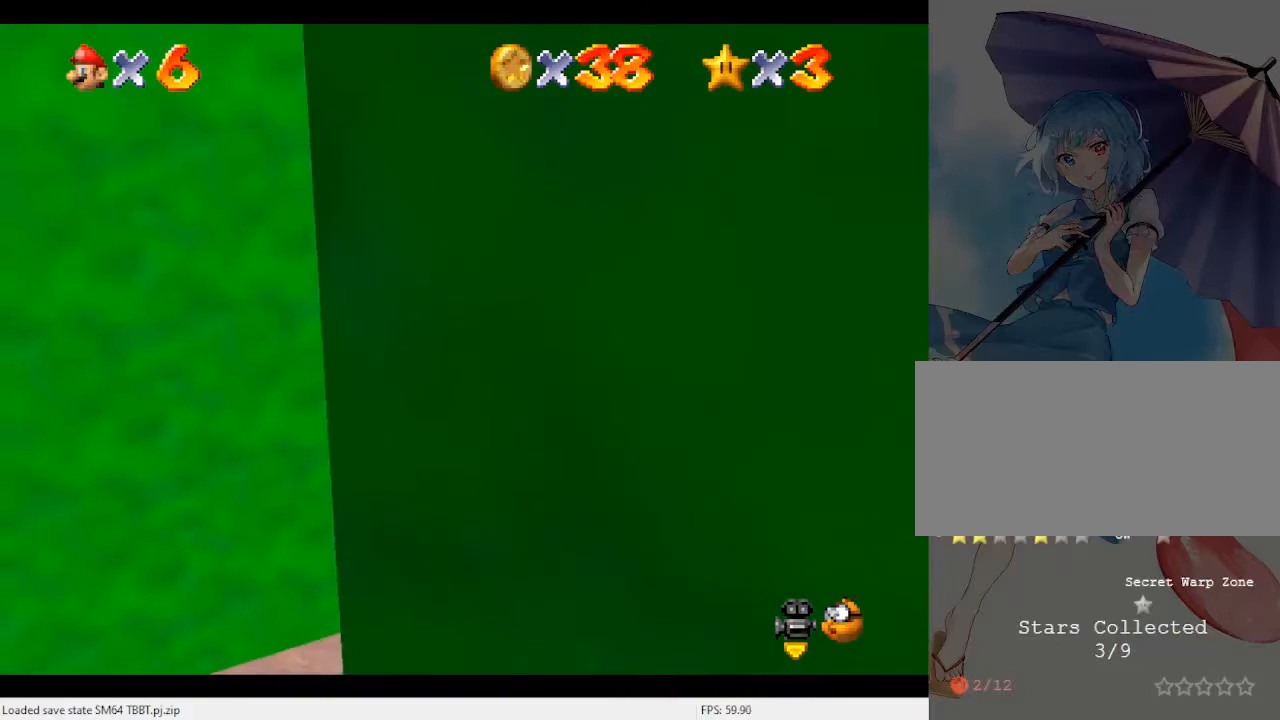
{"buttons": ["A", "Z"], "left_stick": "up", "events": [[33, "left_stick", "up"], [400, "Z", "down"], [467, "A", "down"]]}
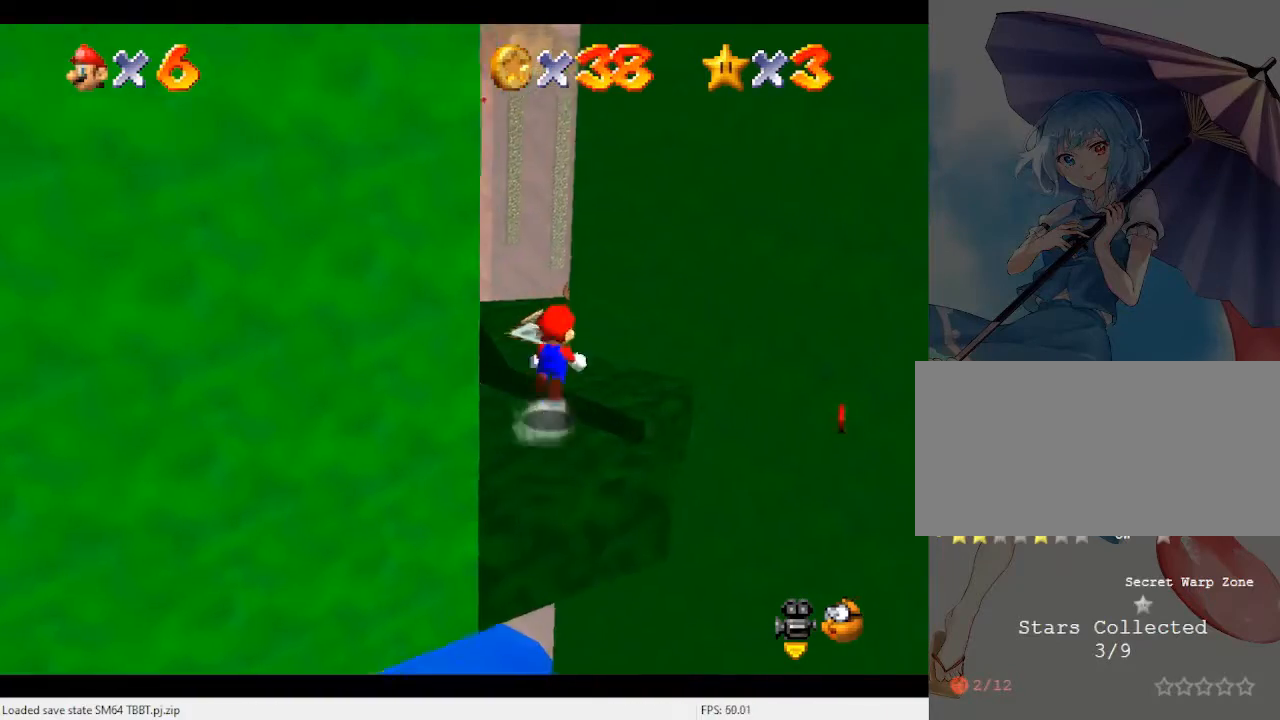
{"buttons": ["C_LEFT"], "left_stick": "up-left", "events": [[67, "A", "up"], [100, "Z", "up"], [500, "C_LEFT", "down"], [500, "left_stick", "up-left"]]}
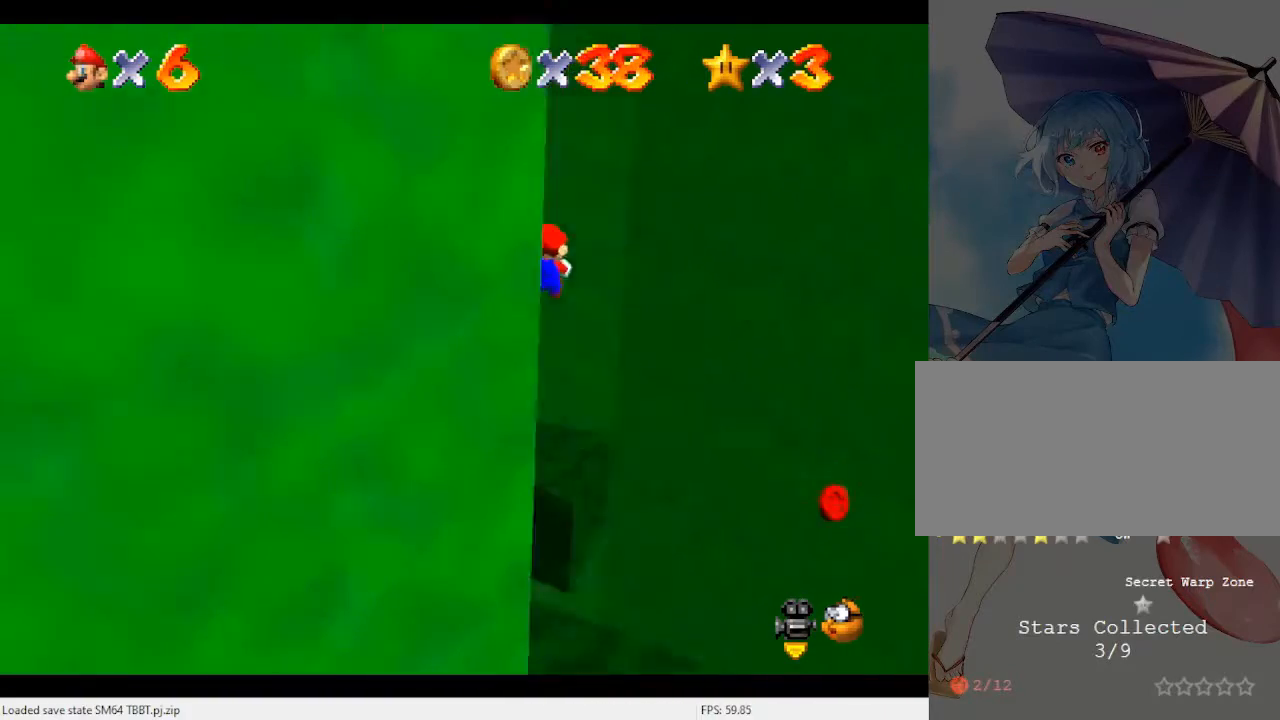
{"buttons": [], "left_stick": "down", "events": [[33, "left_stick", "down-left"], [133, "C_LEFT", "up"], [267, "C_LEFT", "down"], [267, "left_stick", "center"], [400, "left_stick", "down"], [433, "C_LEFT", "up"]]}
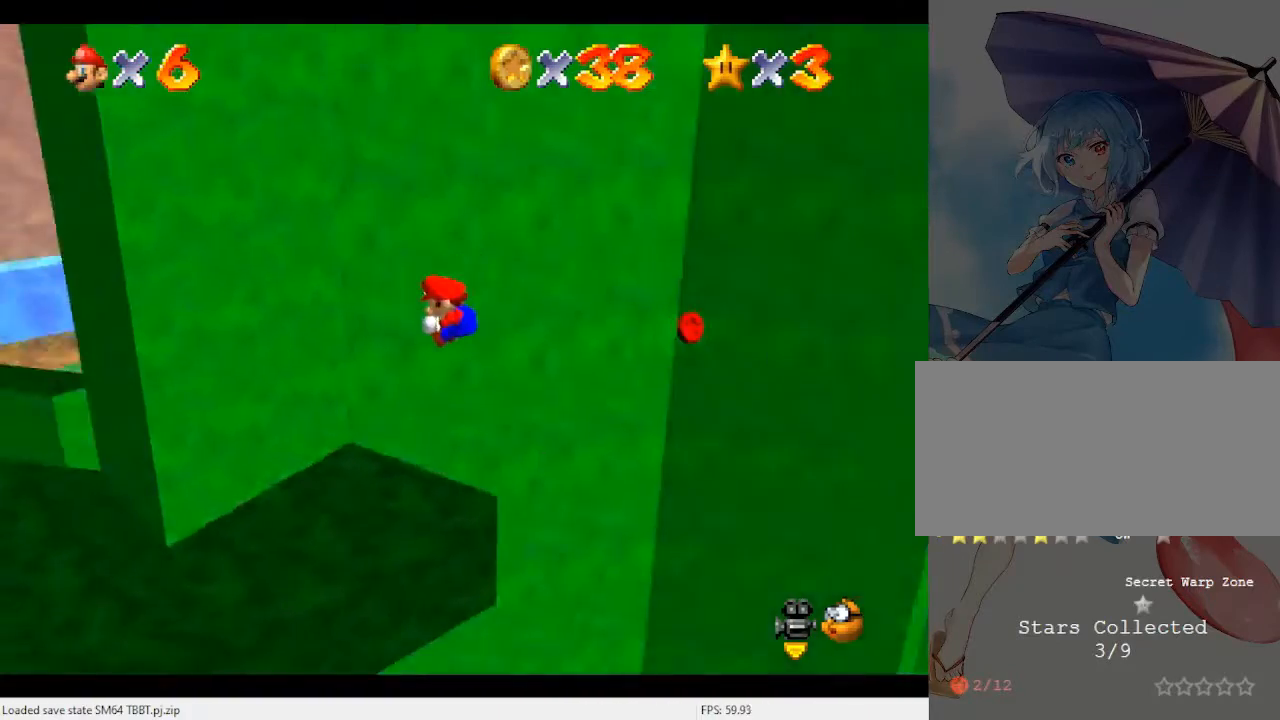
{"buttons": [], "left_stick": "center", "events": [[67, "left_stick", "down-right"], [100, "C_LEFT", "down"], [267, "C_LEFT", "up"], [300, "left_stick", "center"]]}
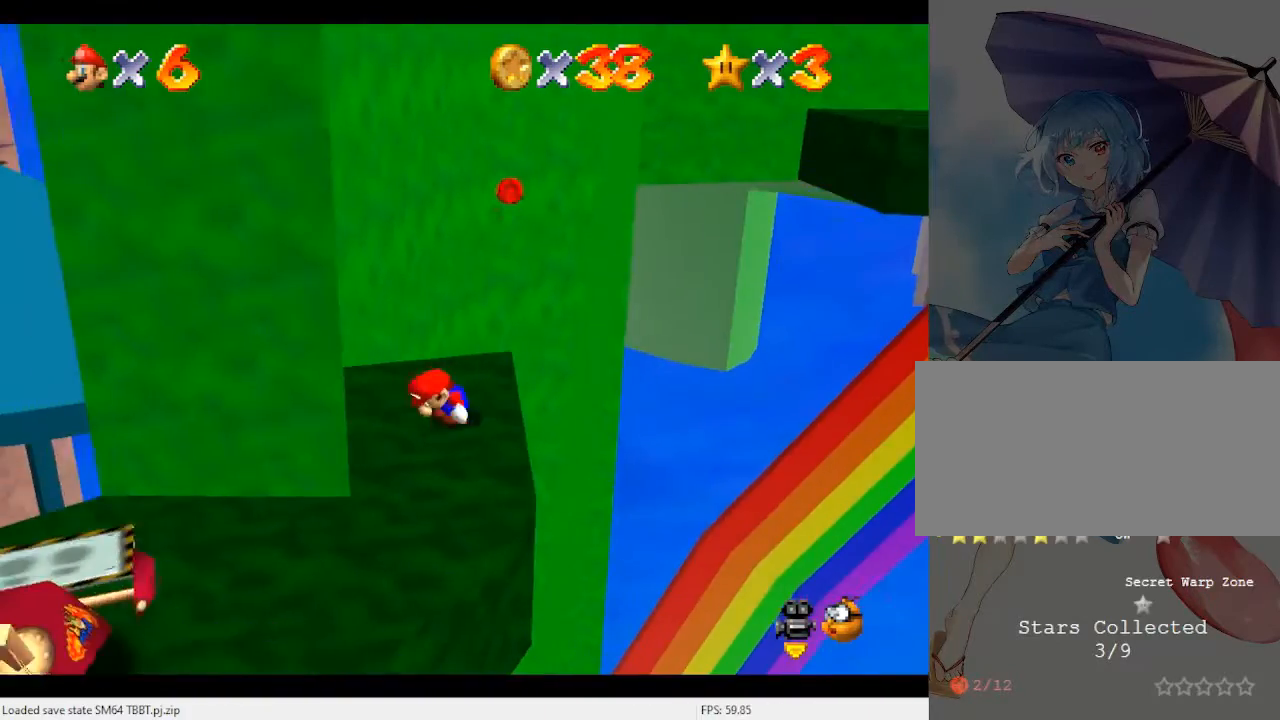
{"buttons": [], "left_stick": "center", "events": []}
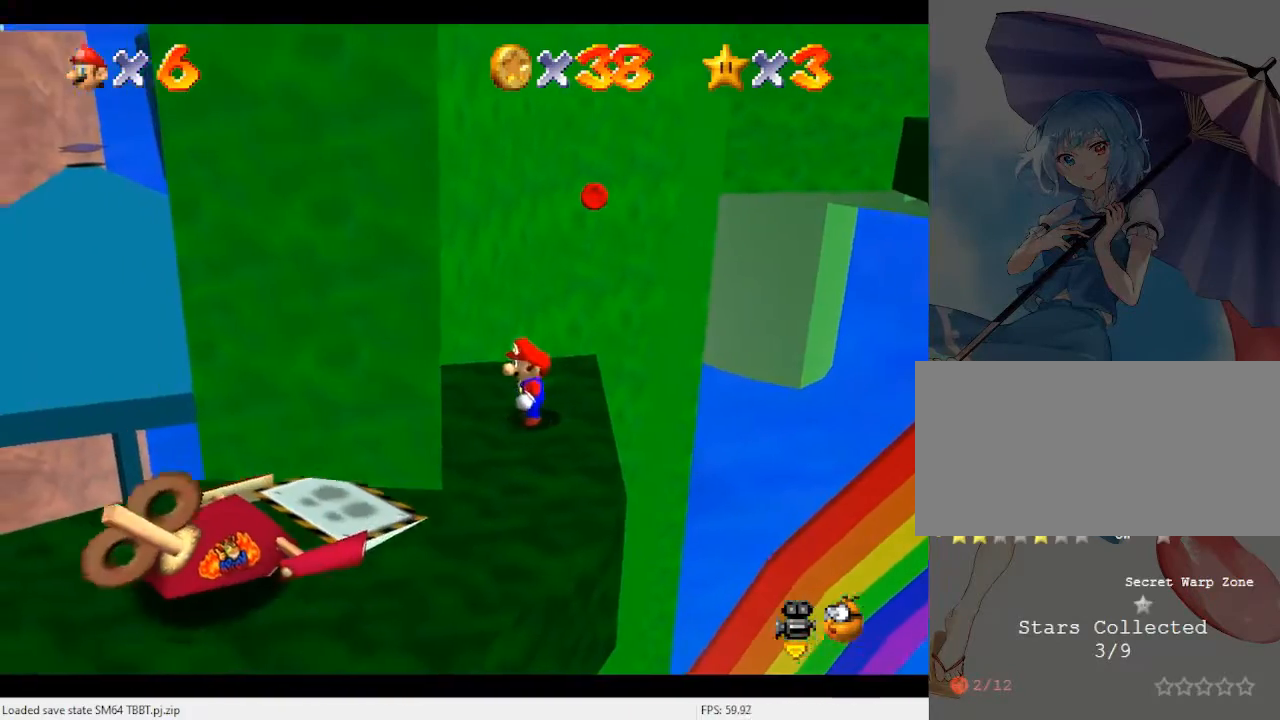
{"buttons": [], "left_stick": "up", "events": [[33, "left_stick", "right"], [167, "left_stick", "up-right"], [433, "left_stick", "up"]]}
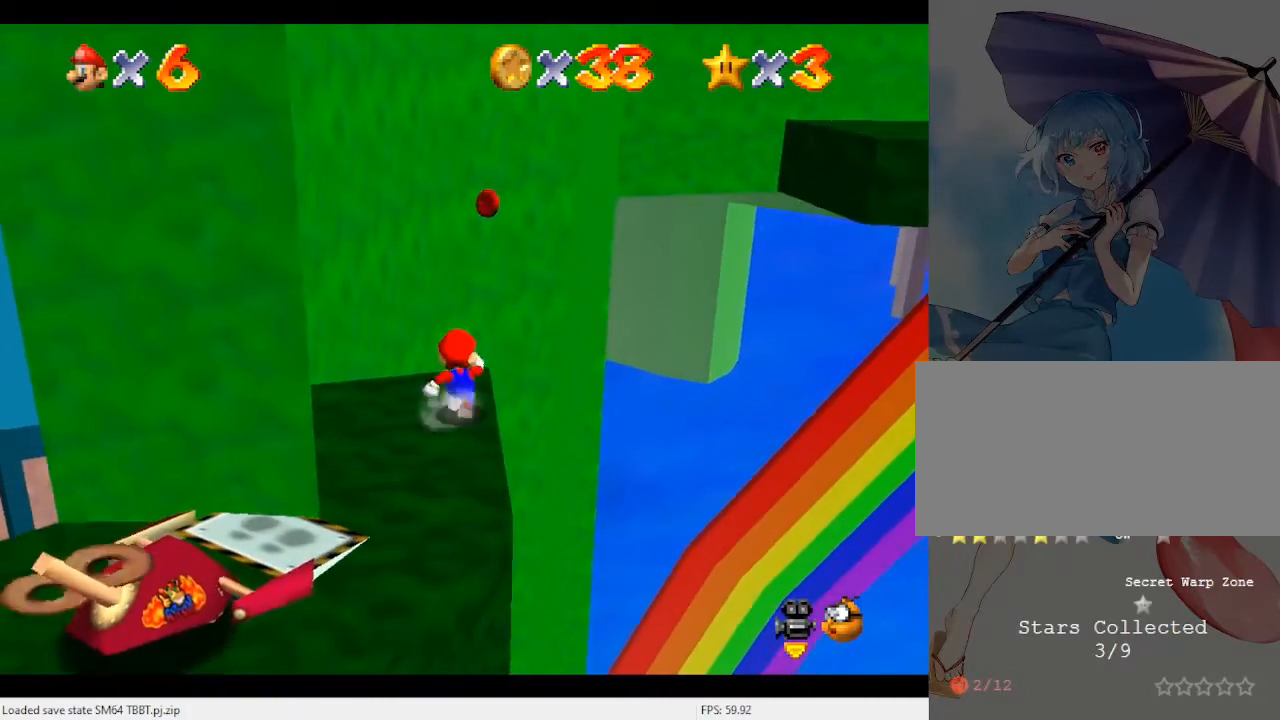
{"buttons": [], "left_stick": "up-right", "events": [[167, "Z", "down"], [233, "A", "down"], [333, "Z", "up"], [367, "A", "up"], [433, "left_stick", "up-right"]]}
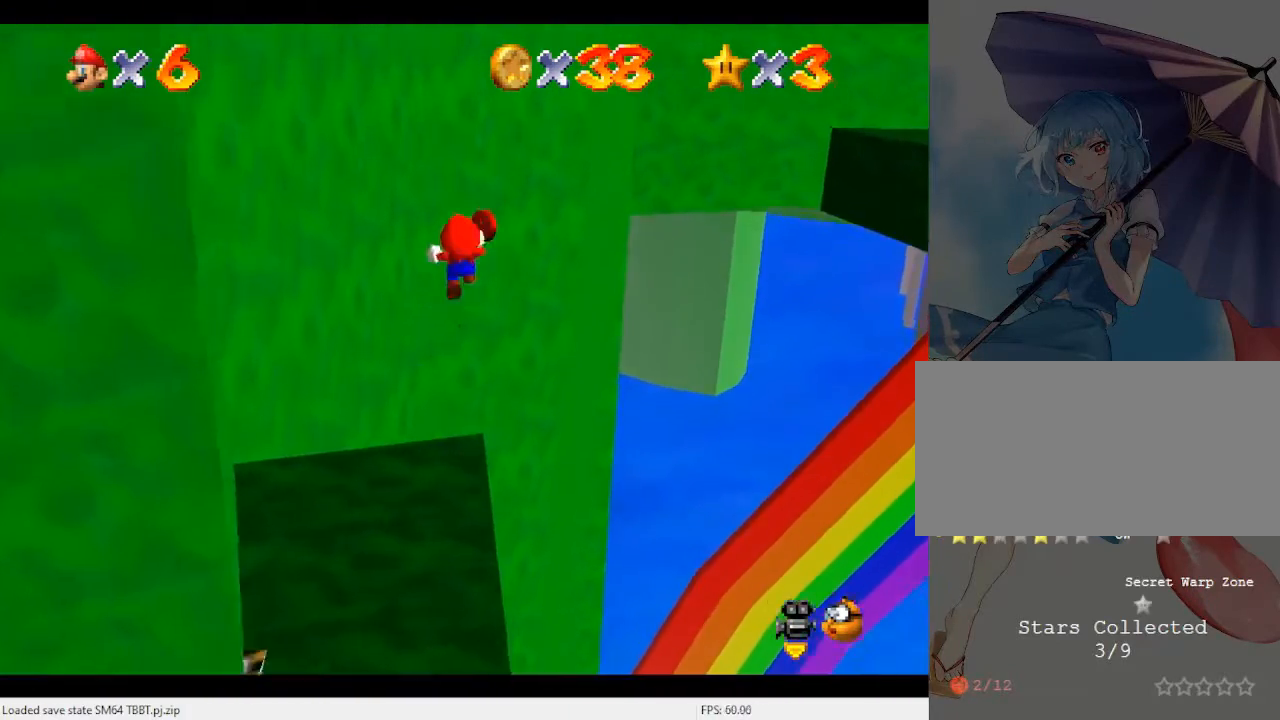
{"buttons": [], "left_stick": "up-right", "events": []}
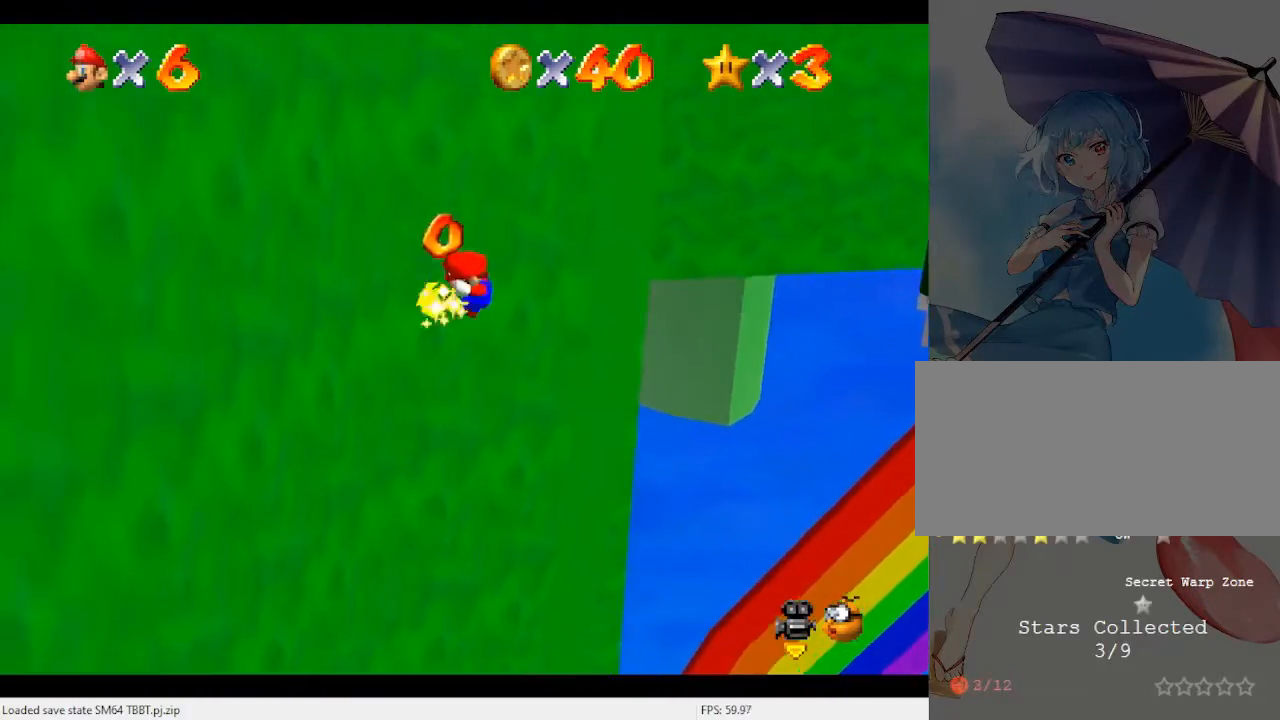
{"buttons": ["A"], "left_stick": "right", "events": [[100, "A", "down"], [133, "left_stick", "right"]]}
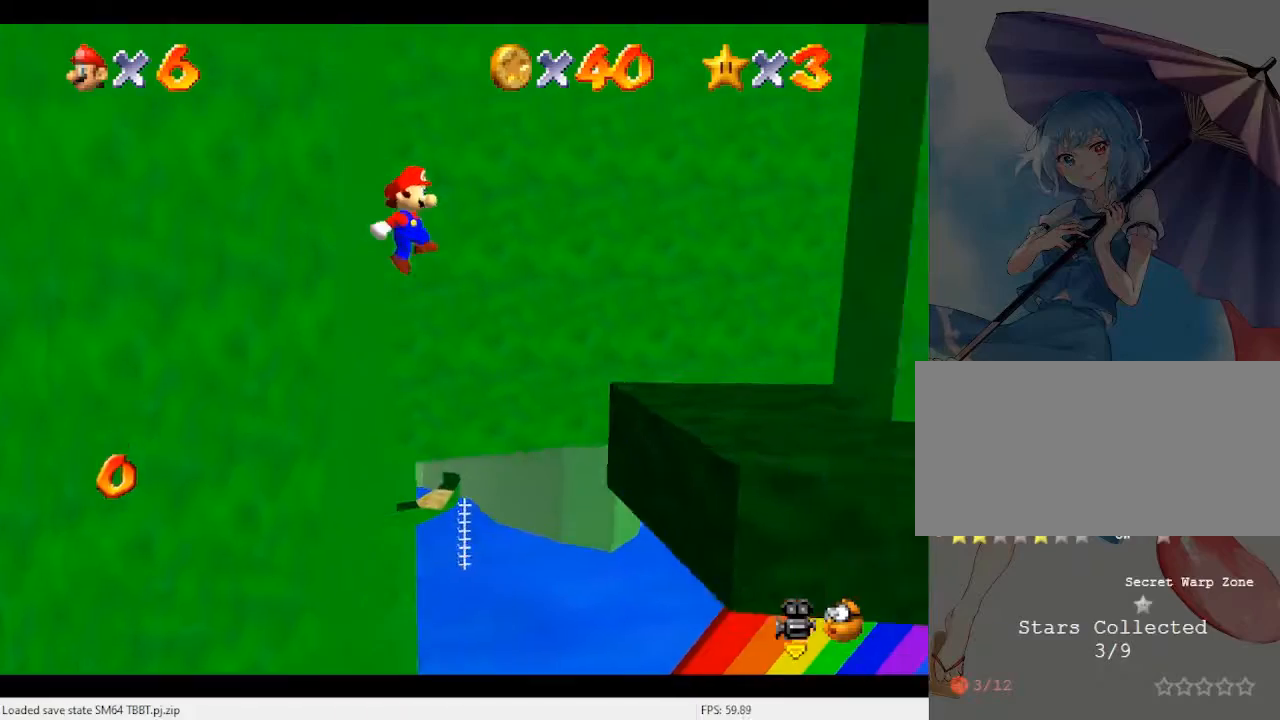
{"buttons": [], "left_stick": "center", "events": [[167, "A", "up"], [400, "C_RIGHT", "down"], [500, "C_RIGHT", "up"], [500, "left_stick", "center"]]}
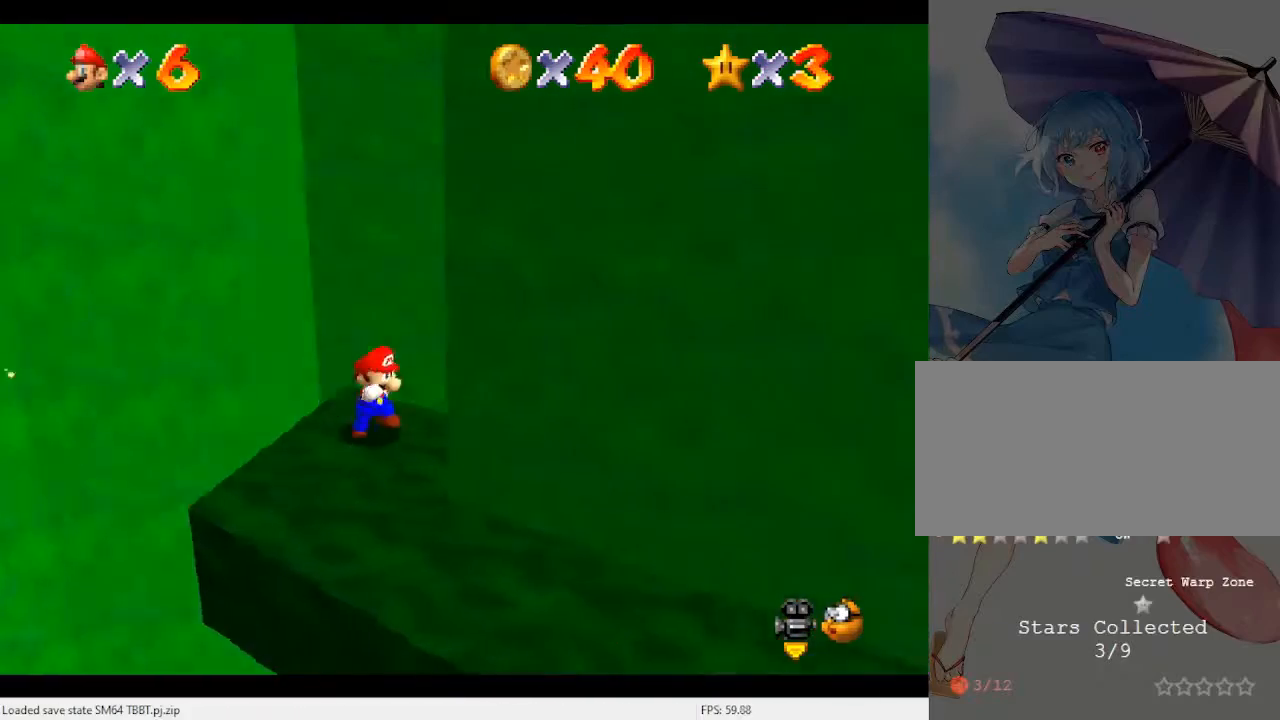
{"buttons": [], "left_stick": "center", "events": [[100, "C_RIGHT", "down"], [167, "C_RIGHT", "up"], [267, "C_RIGHT", "down"], [467, "C_RIGHT", "up"]]}
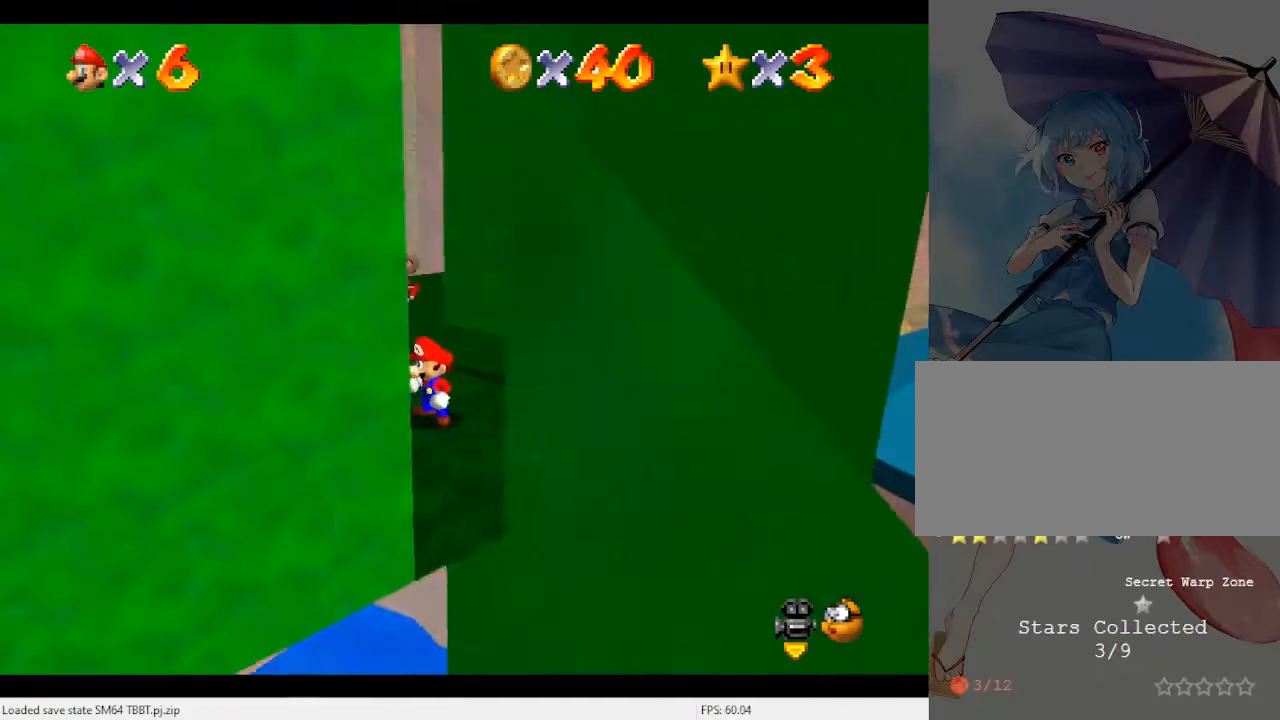
{"buttons": [], "left_stick": "up", "events": [[100, "left_stick", "up-left"], [200, "left_stick", "up"]]}
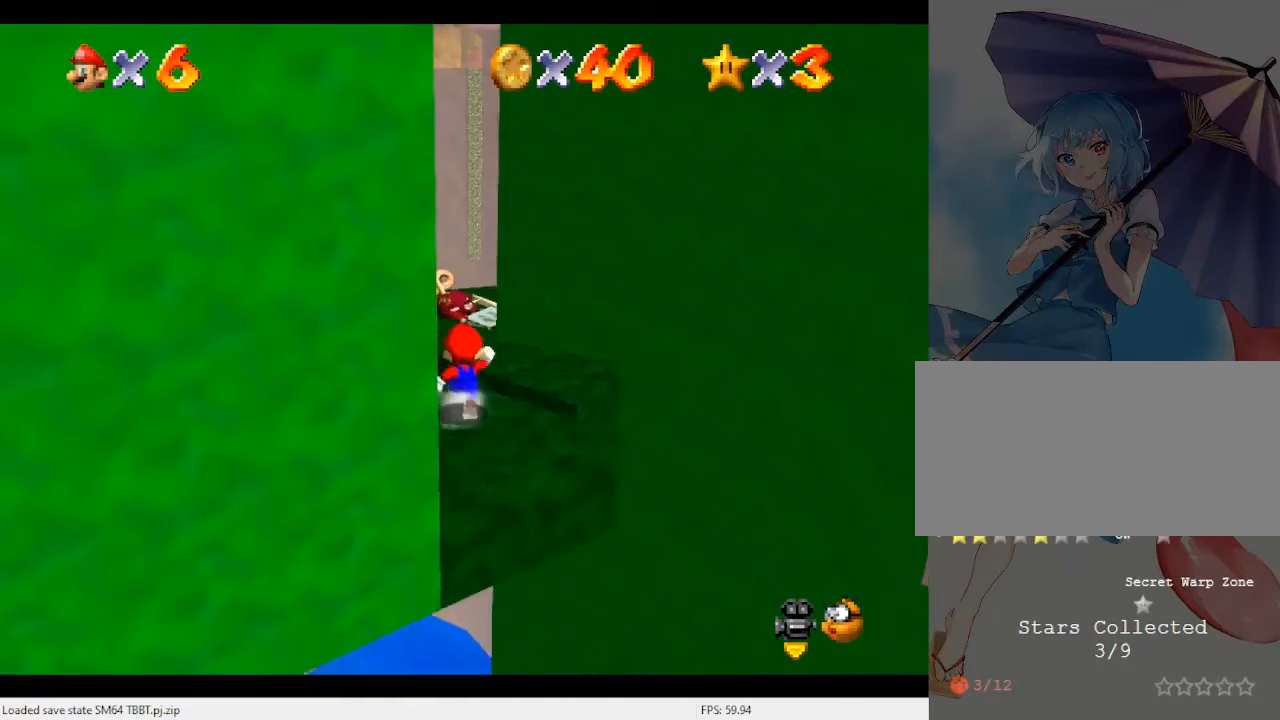
{"buttons": [], "left_stick": "up", "events": [[100, "Z", "down"], [167, "A", "down"], [267, "A", "up"], [333, "Z", "up"]]}
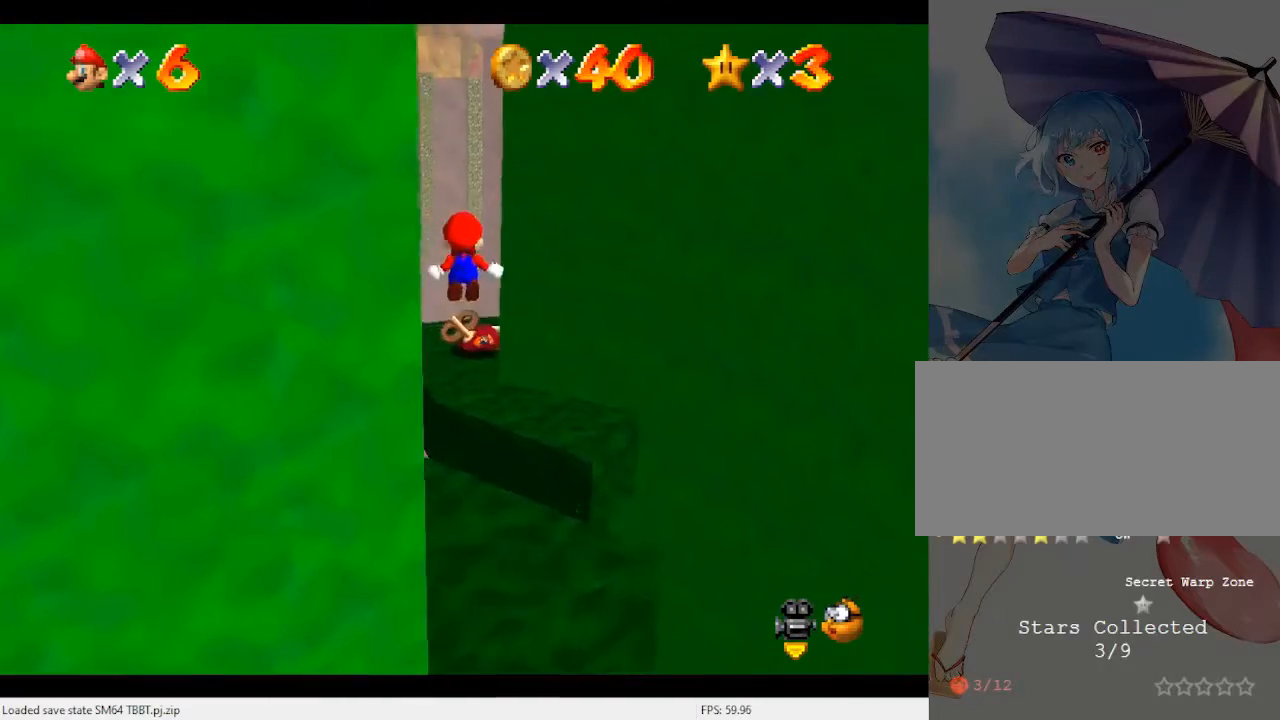
{"buttons": [], "left_stick": "center", "events": [[400, "left_stick", "center"]]}
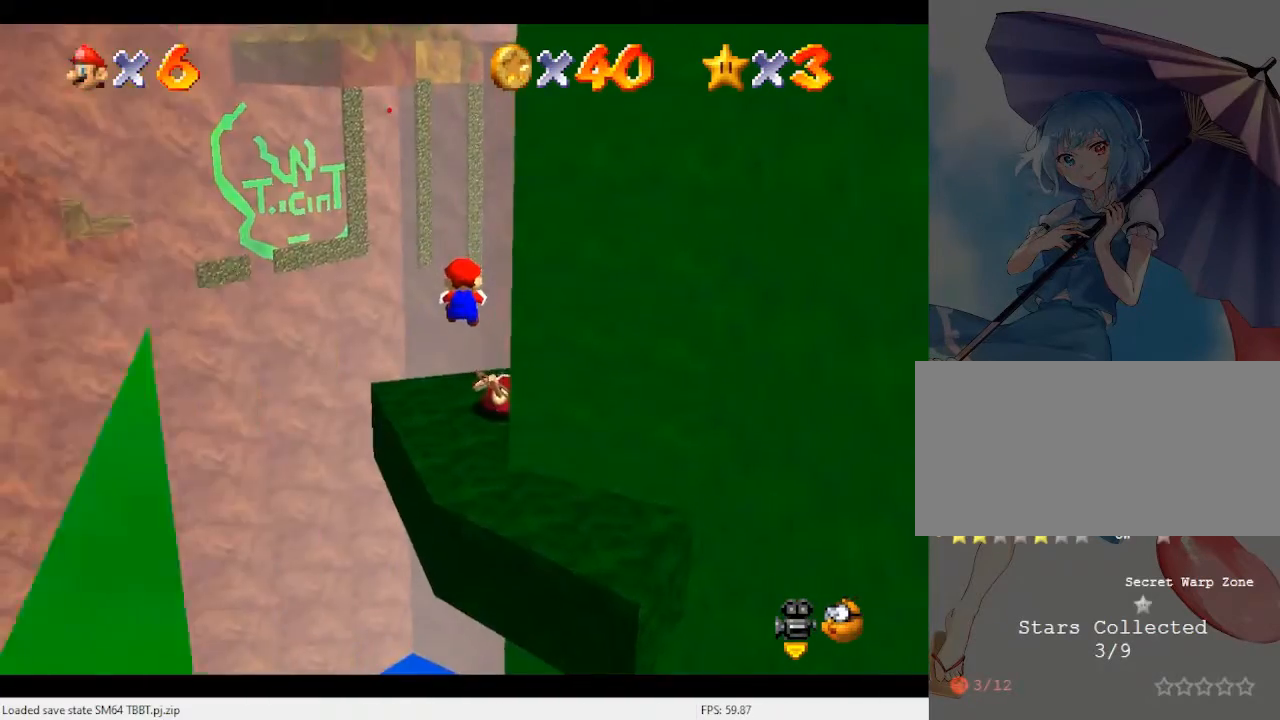
{"buttons": ["C_LEFT"], "left_stick": "down", "events": [[33, "left_stick", "down"], [200, "C_LEFT", "down"], [333, "C_LEFT", "up"], [467, "C_LEFT", "down"]]}
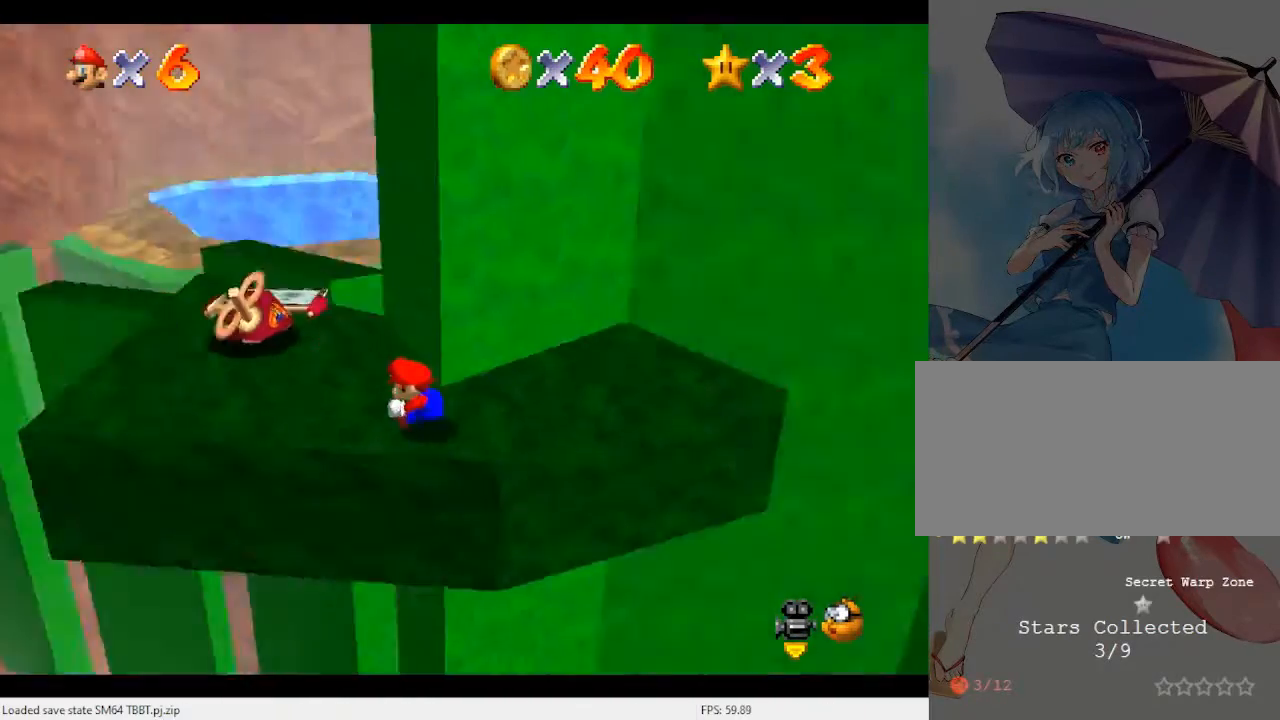
{"buttons": [], "left_stick": "down-left", "events": [[33, "left_stick", "center"], [133, "C_LEFT", "up"], [267, "left_stick", "down-left"]]}
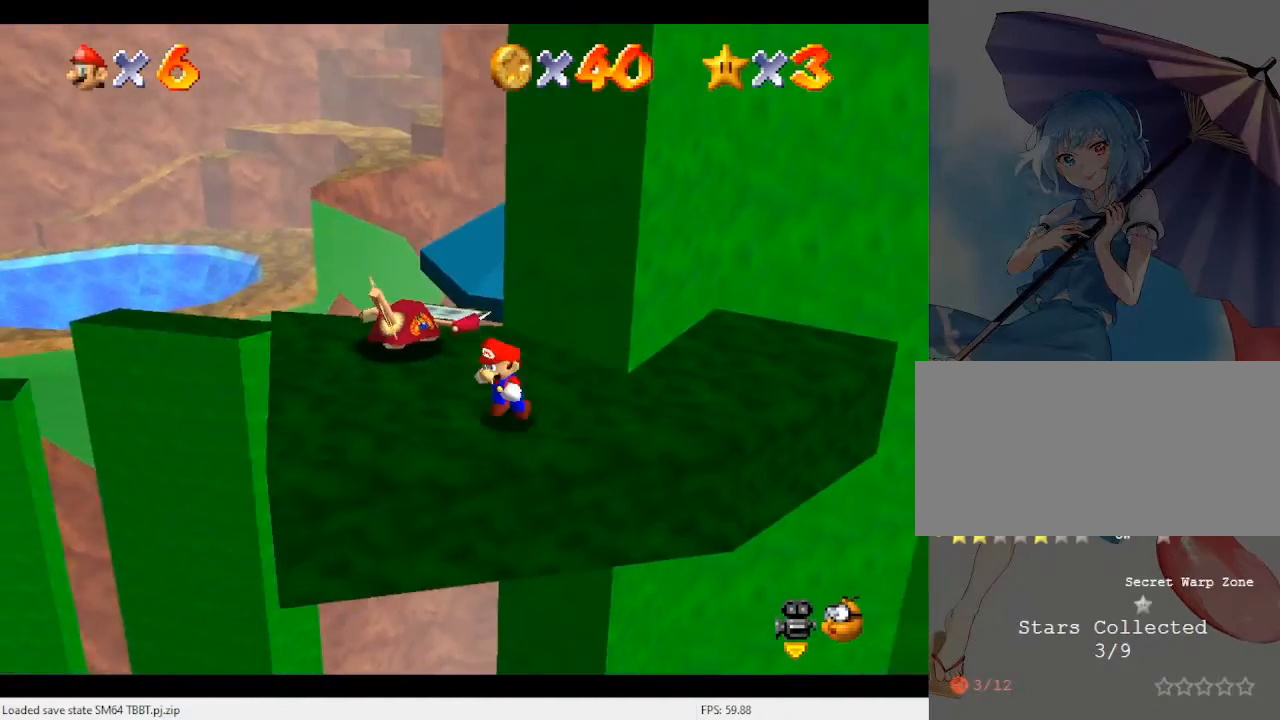
{"buttons": [], "left_stick": "up", "events": [[167, "left_stick", "left"], [367, "left_stick", "up-left"], [500, "left_stick", "up"]]}
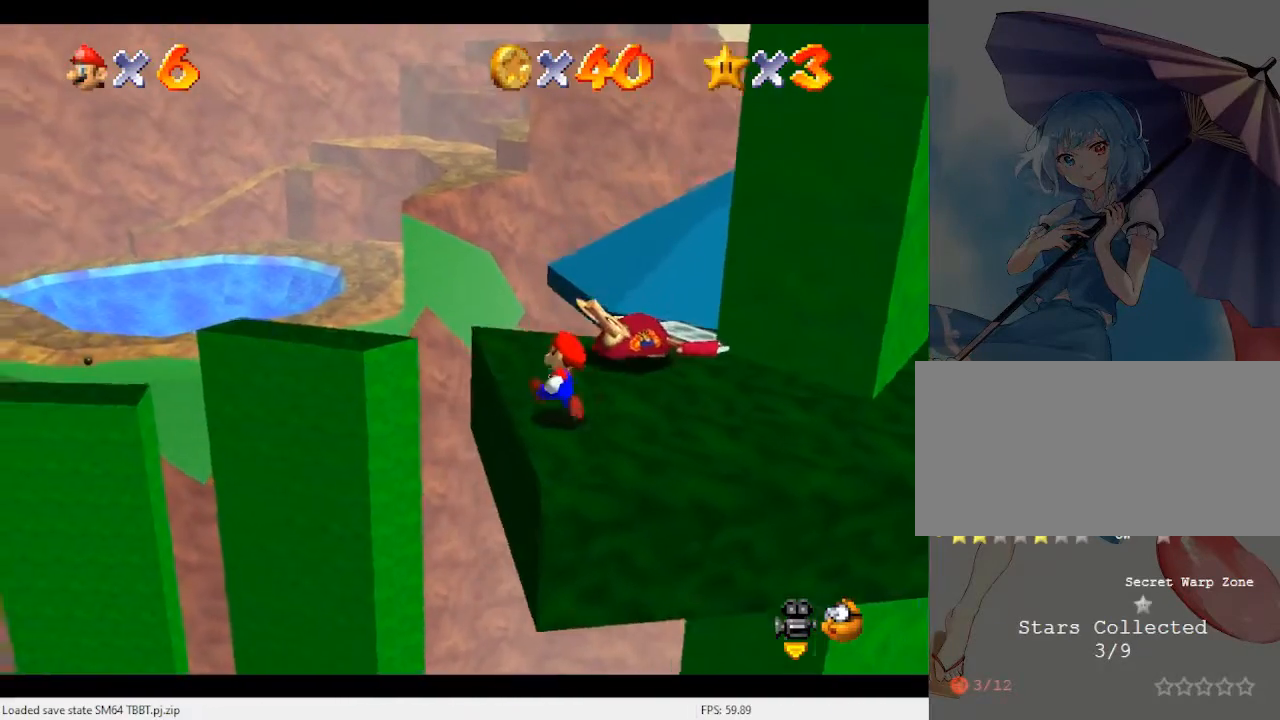
{"buttons": [], "left_stick": "up-right", "events": [[267, "Z", "down"], [333, "A", "down"], [367, "left_stick", "up-right"], [467, "A", "up"], [500, "Z", "up"]]}
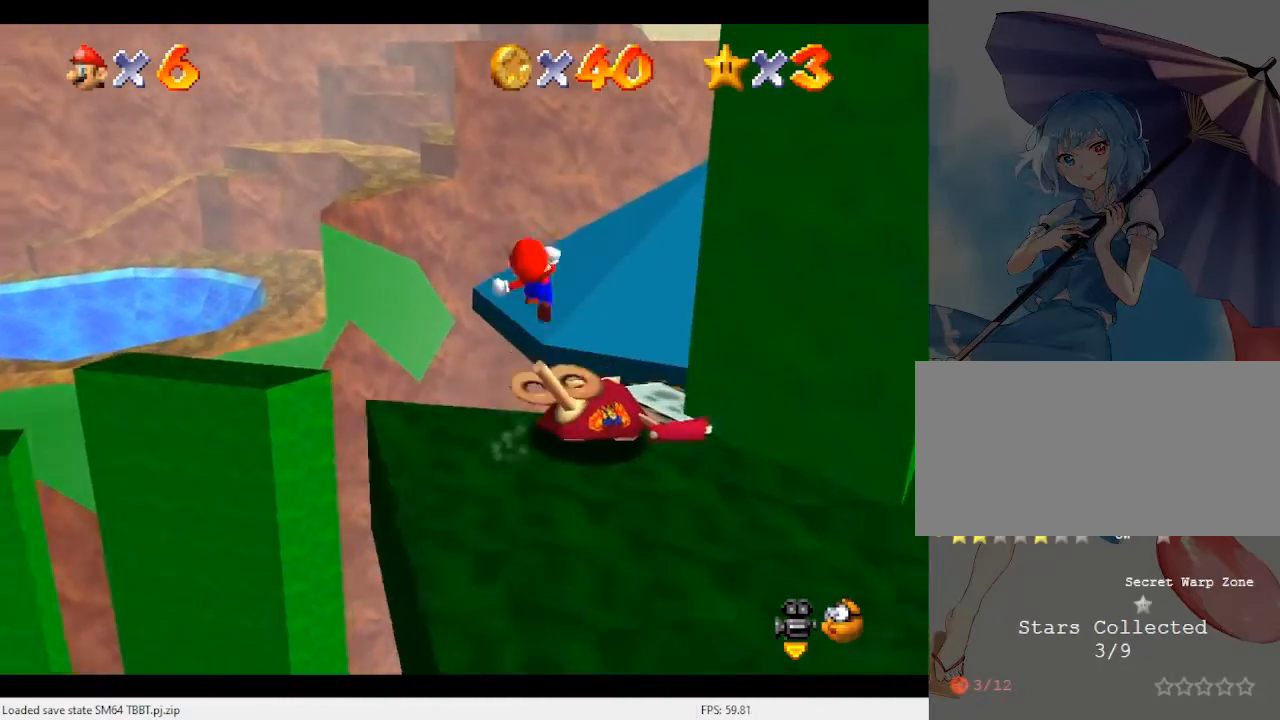
{"buttons": [], "left_stick": "up-right", "events": [[400, "C_RIGHT", "down"], [500, "C_RIGHT", "up"]]}
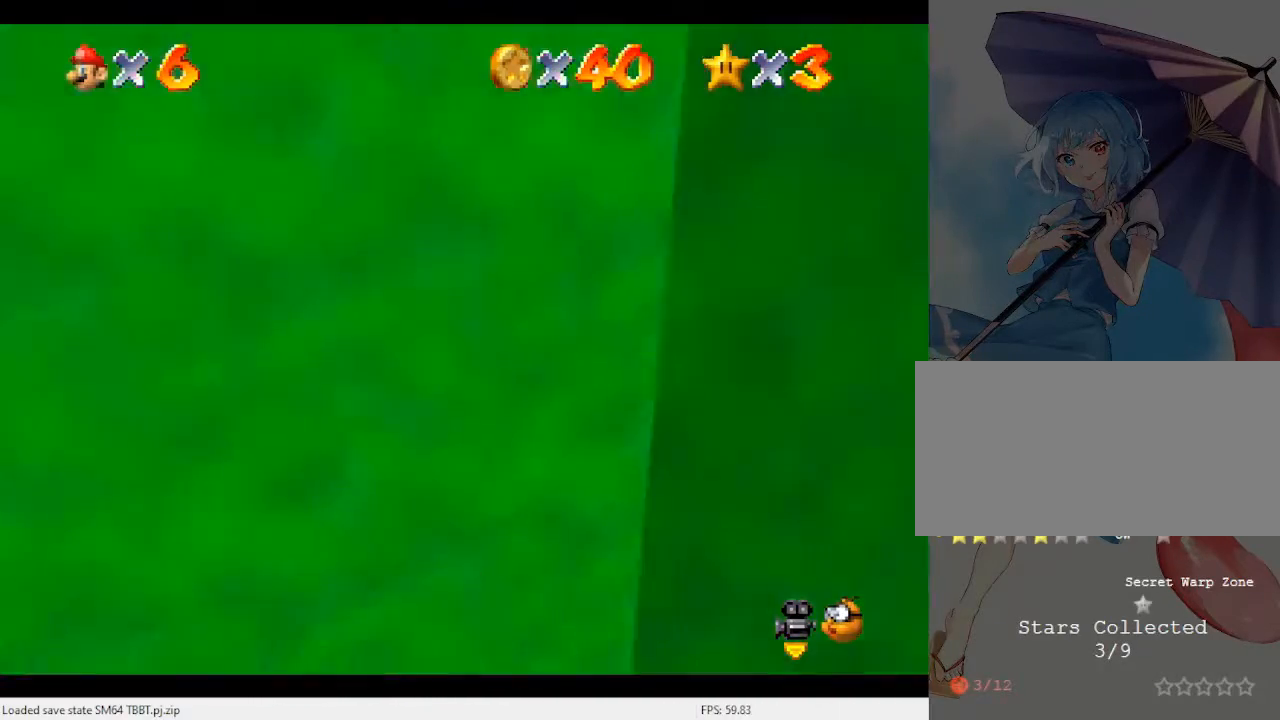
{"buttons": [], "left_stick": "right", "events": [[33, "left_stick", "right"], [133, "C_RIGHT", "down"], [267, "C_RIGHT", "up"]]}
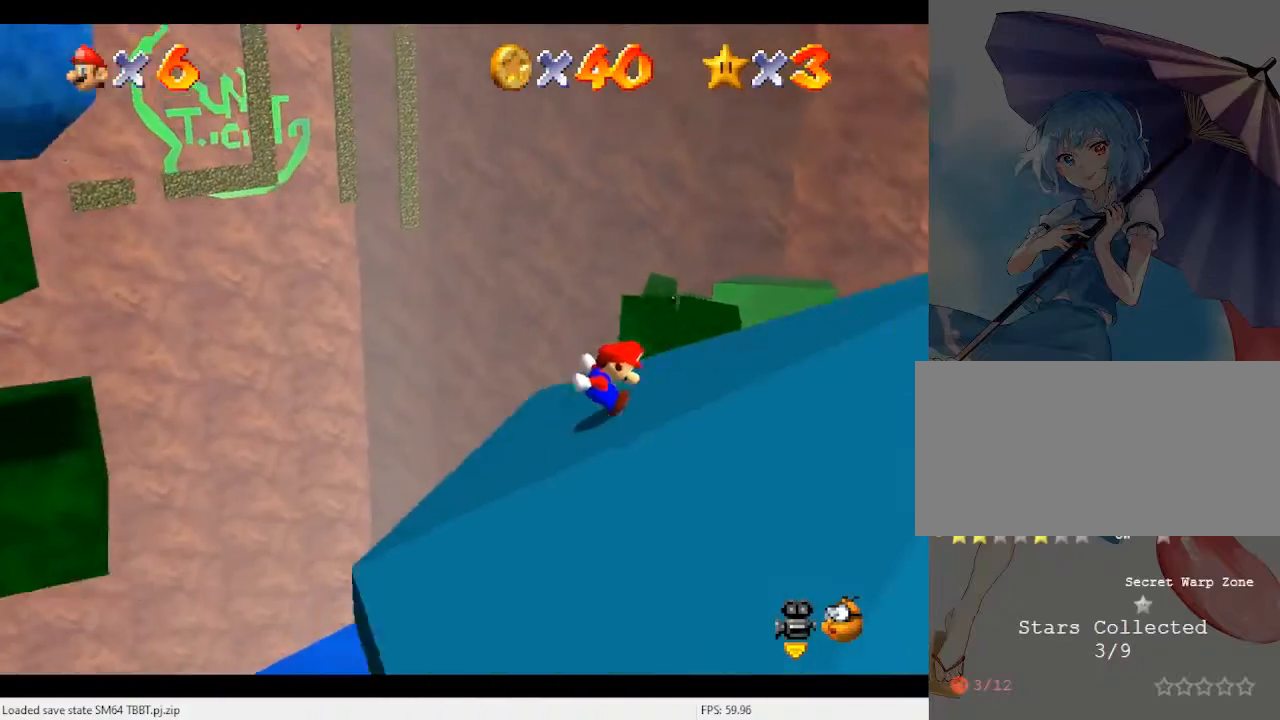
{"buttons": [], "left_stick": "up-right", "events": [[433, "left_stick", "up-right"]]}
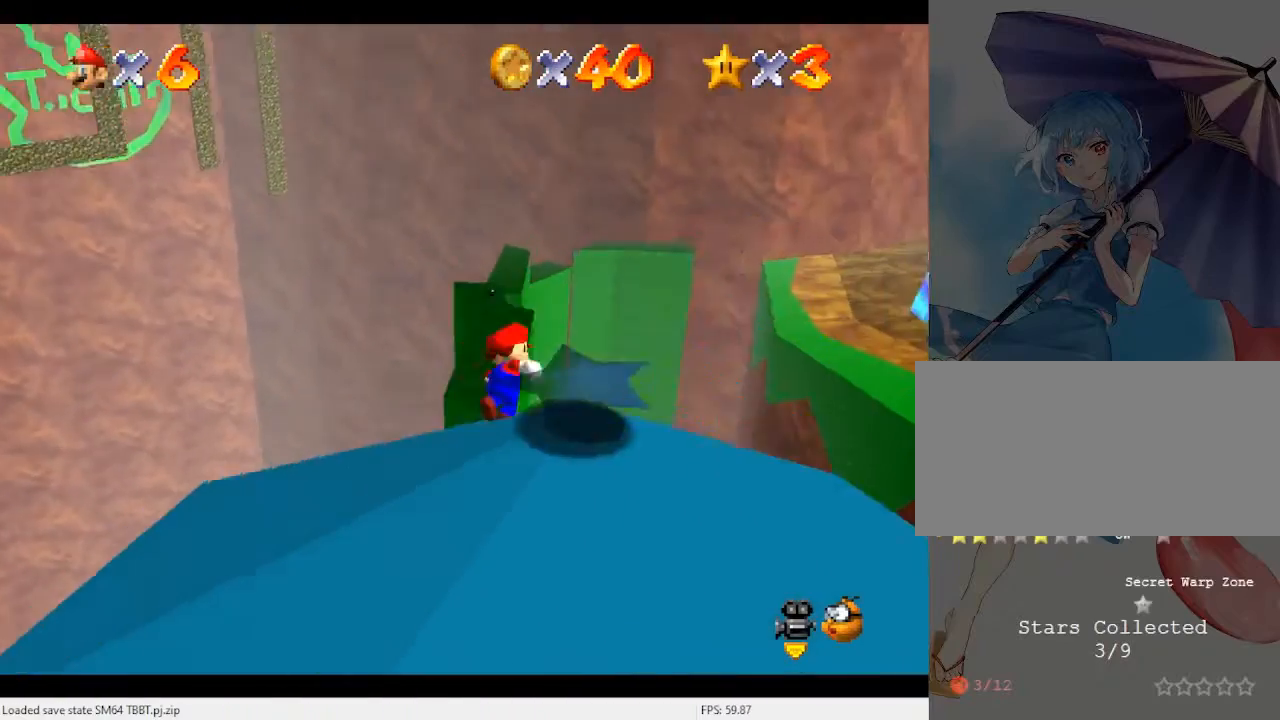
{"buttons": ["Z"], "left_stick": "up", "events": [[67, "left_stick", "up"], [267, "Z", "down"], [333, "A", "down"], [467, "A", "up"]]}
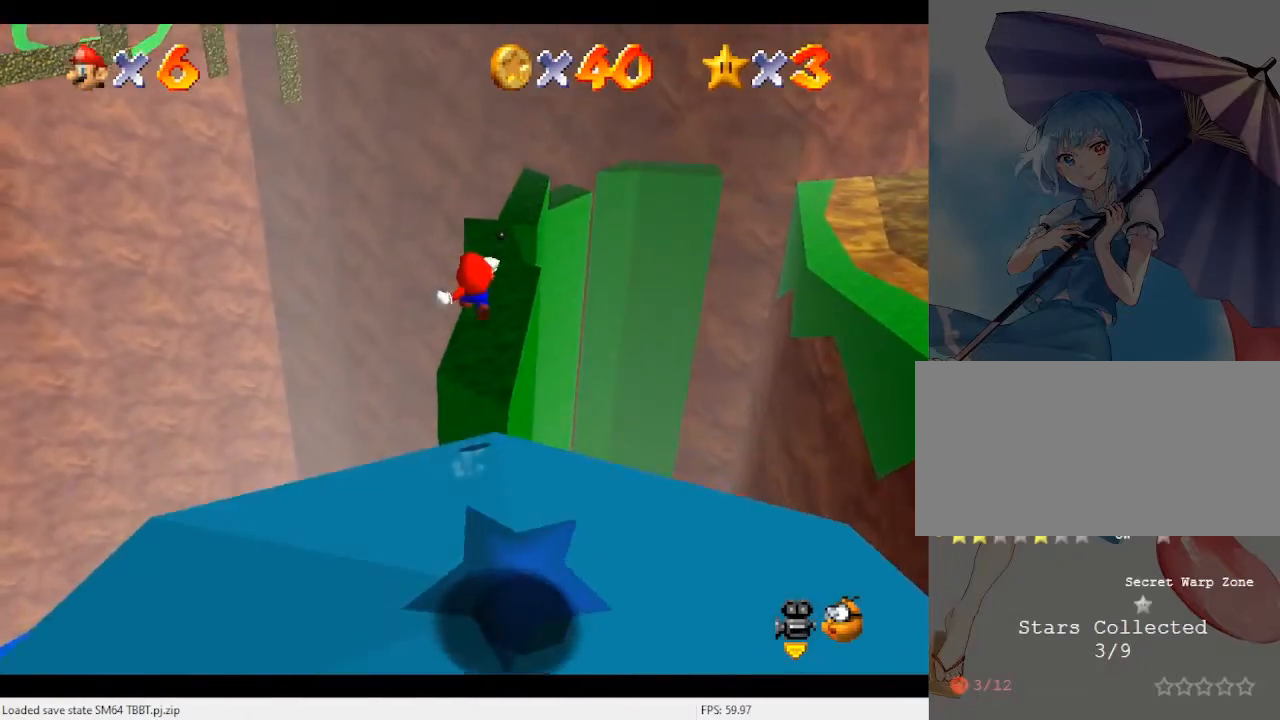
{"buttons": [], "left_stick": "down-right", "events": [[33, "Z", "up"], [33, "left_stick", "up-right"], [333, "left_stick", "right"], [500, "left_stick", "down-right"]]}
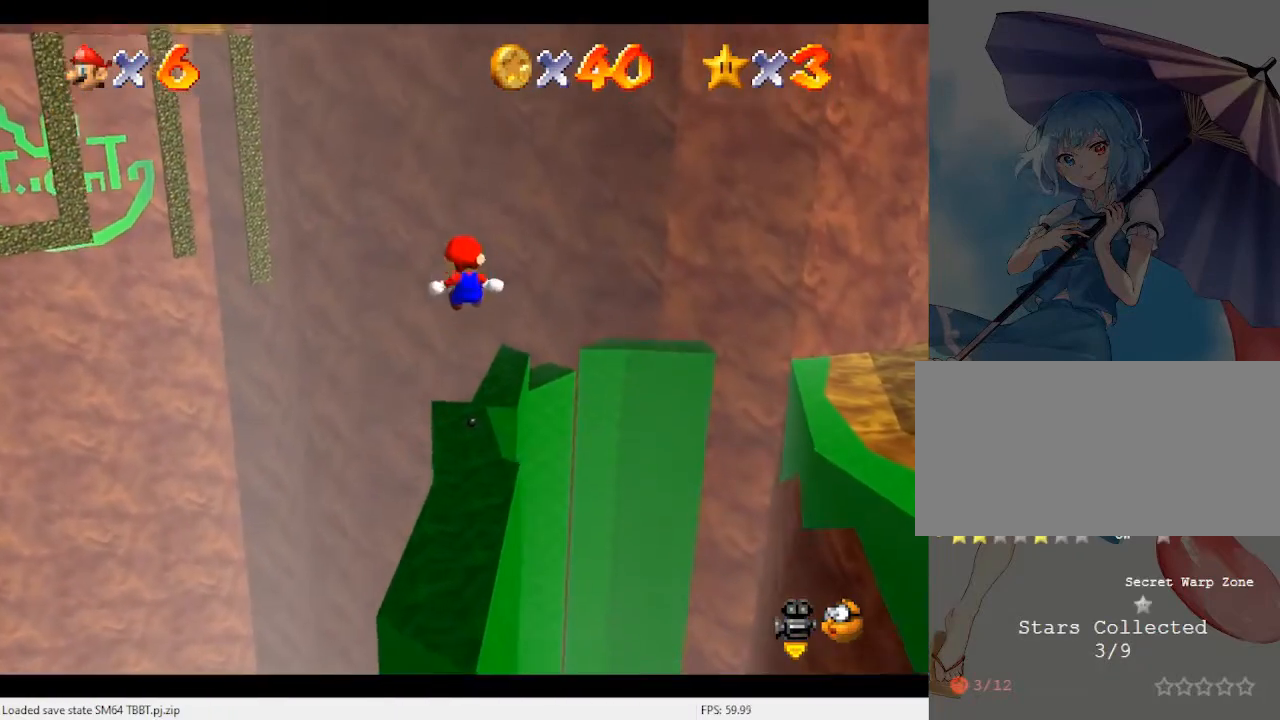
{"buttons": [], "left_stick": "center", "events": [[233, "left_stick", "down"], [400, "left_stick", "center"]]}
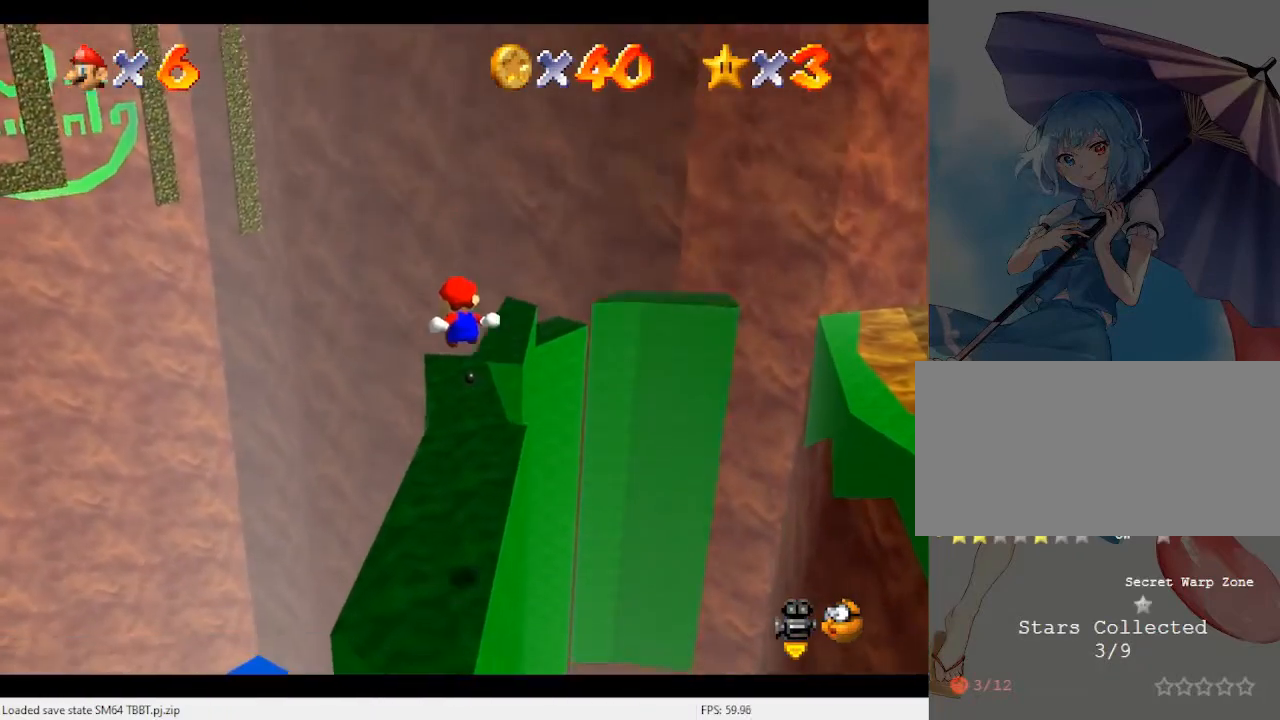
{"buttons": [], "left_stick": "up", "events": [[100, "left_stick", "up-right"], [233, "left_stick", "up"]]}
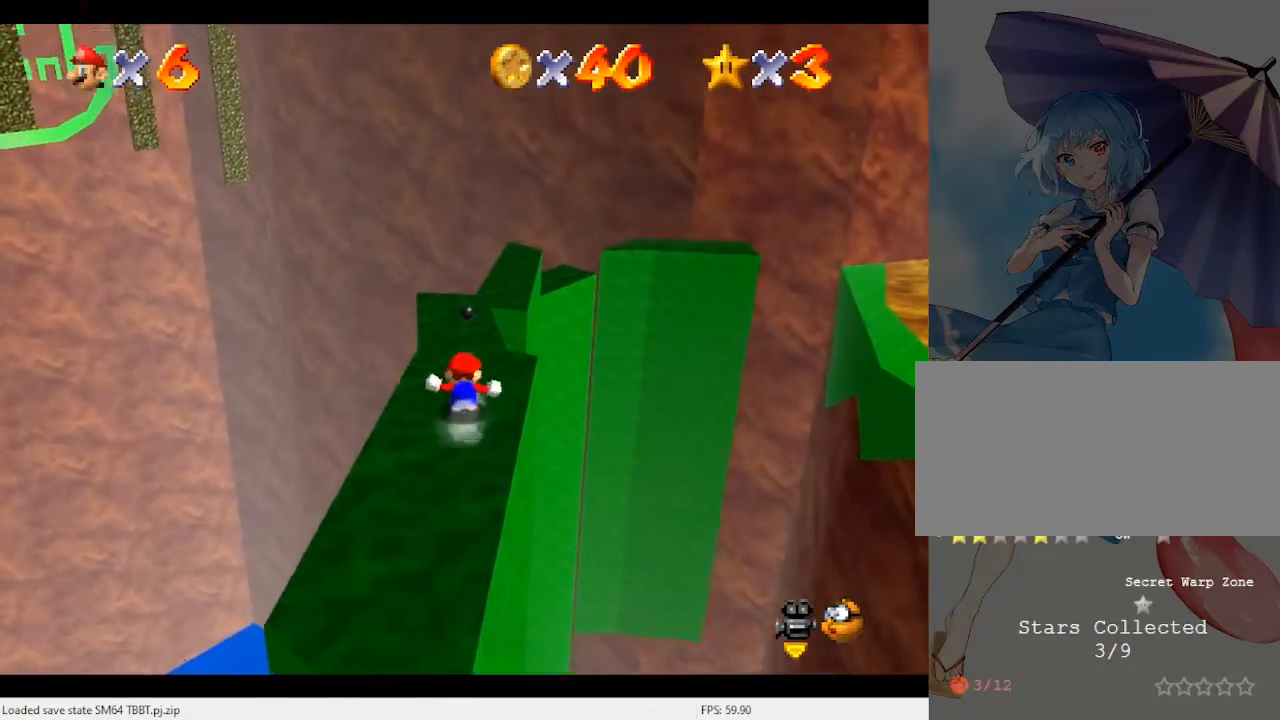
{"buttons": ["A"], "left_stick": "up", "events": [[333, "A", "down"]]}
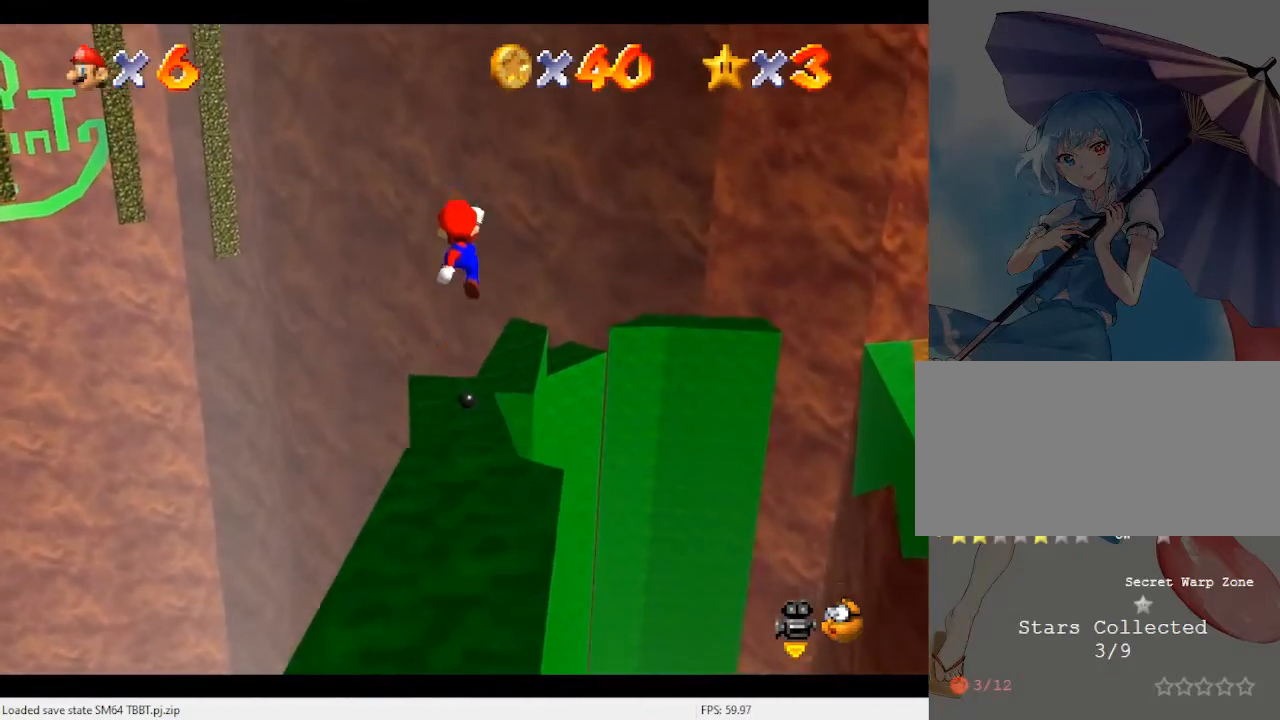
{"buttons": [], "left_stick": "up", "events": [[167, "A", "up"], [167, "left_stick", "down"], [300, "left_stick", "center"], [333, "B", "down"], [433, "B", "up"], [500, "left_stick", "up"]]}
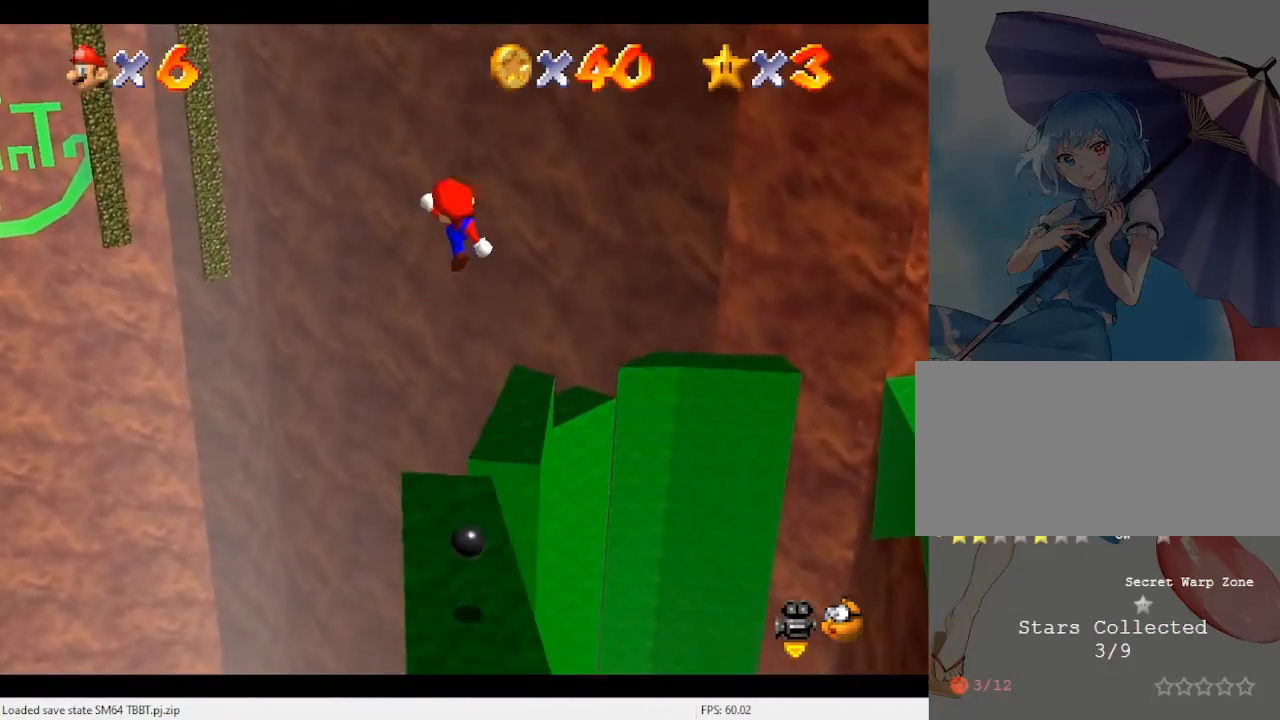
{"buttons": [], "left_stick": "up", "events": []}
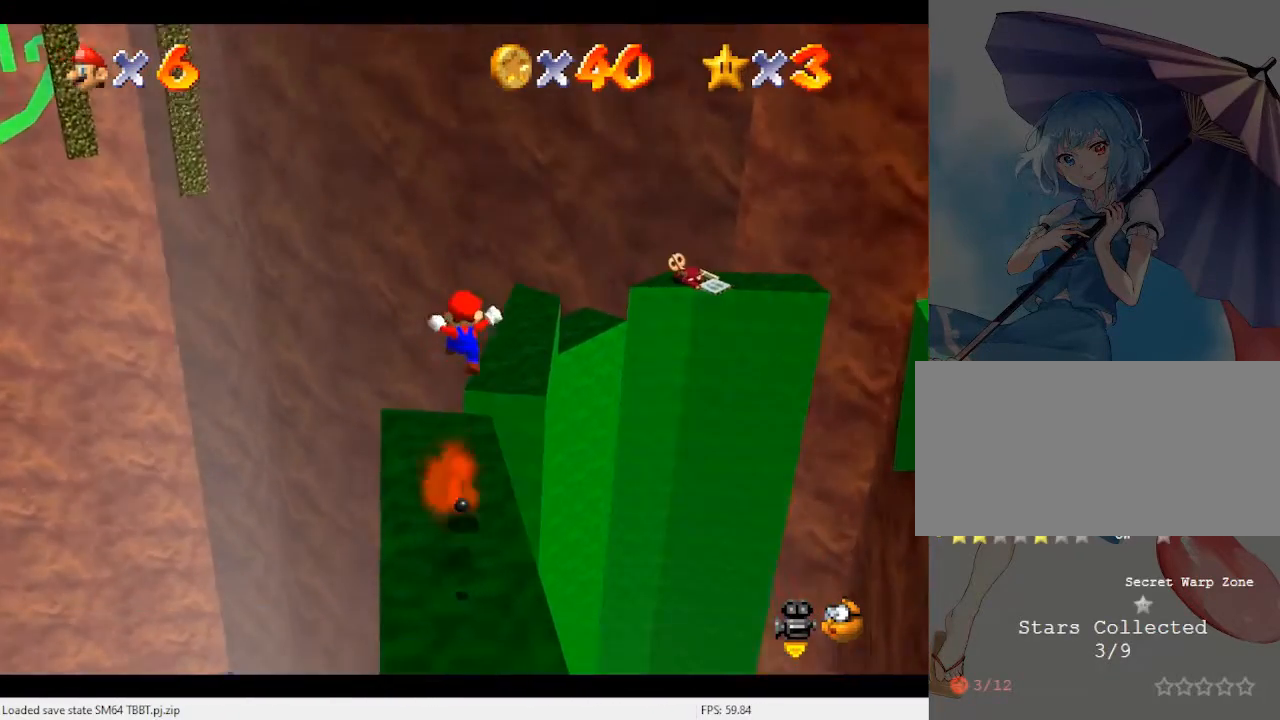
{"buttons": ["A"], "left_stick": "up", "events": [[300, "A", "down"]]}